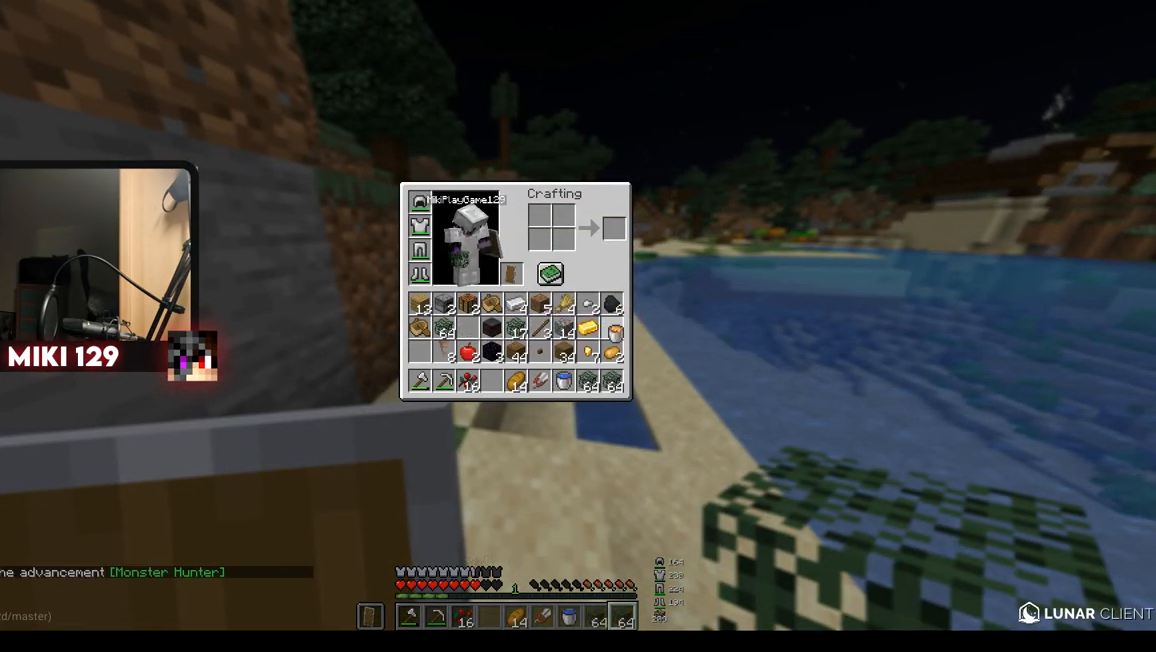
Gameplay with keyboard and mouse; each line is a JSON object with the keys and mouse buttons held at the frame after it. "events" lists presses ("down") and releases ("up") of "a", "d", "s", "w", "mouse_left" and "mouse_right" between this image and that frame as [ms after this image, input, new state], when the widget could be followed in between. "mouse_left", "mouse_right" = the "left", "right" buttons of the "mouse" list. No other keys are recorded. Fast repeated clicks can show as one long hold. Mouse movement is not recorded.
{"keys": [], "mouse": [], "events": []}
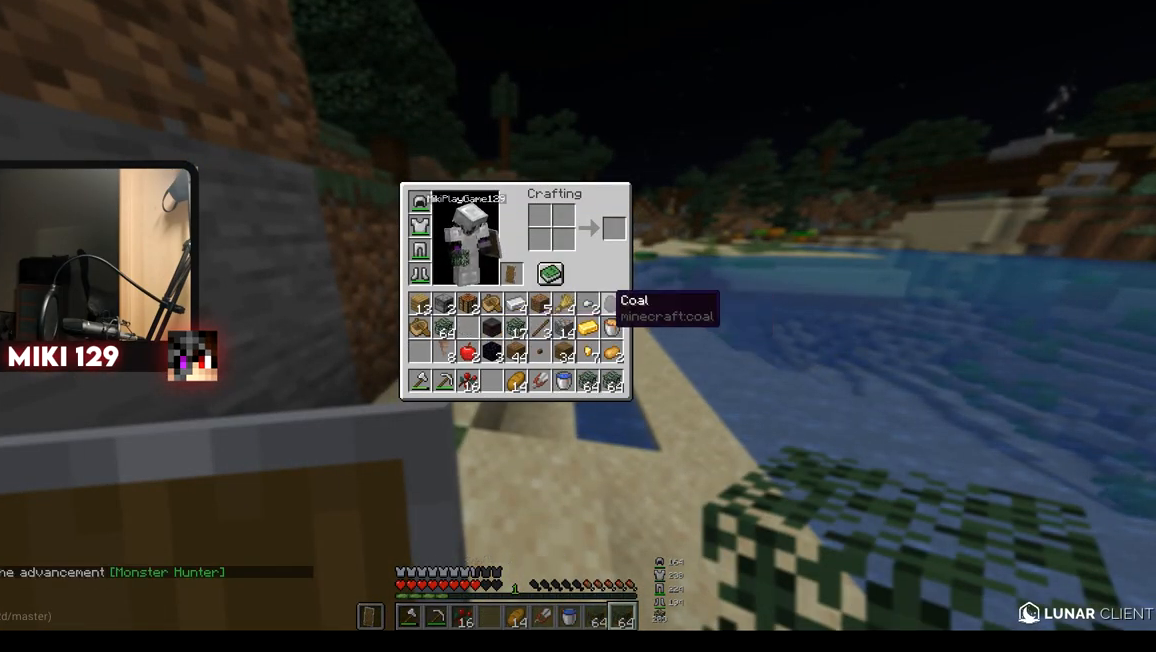
{"keys": [], "mouse": [], "events": []}
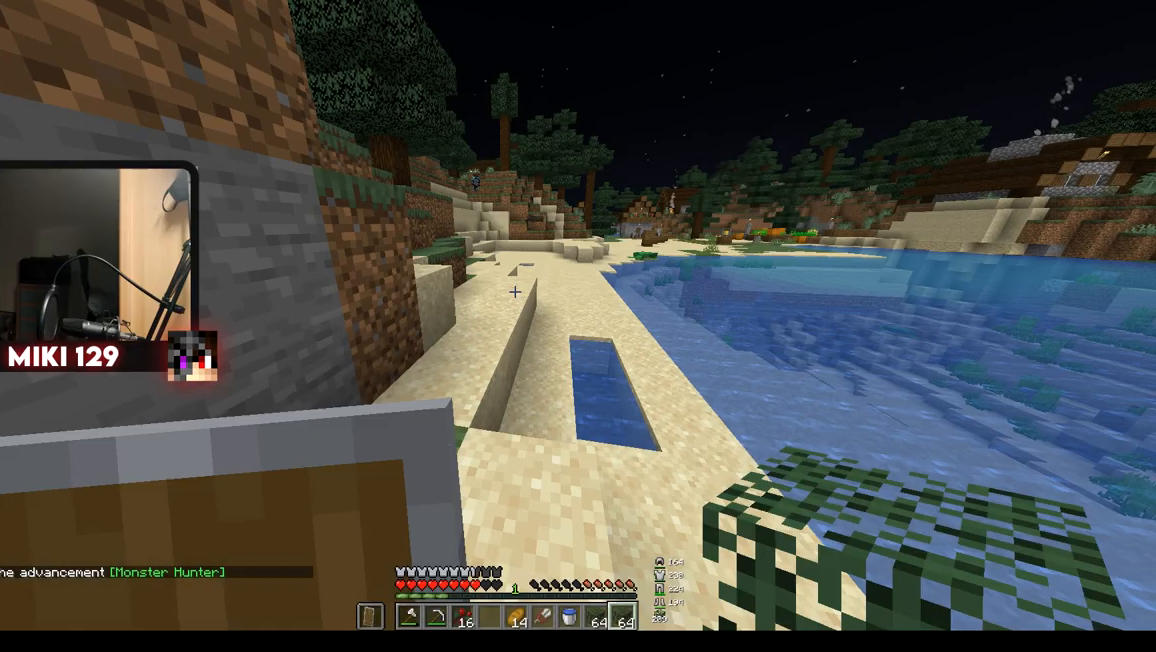
{"keys": ["a"], "mouse": [], "events": [[484, "a", "down"]]}
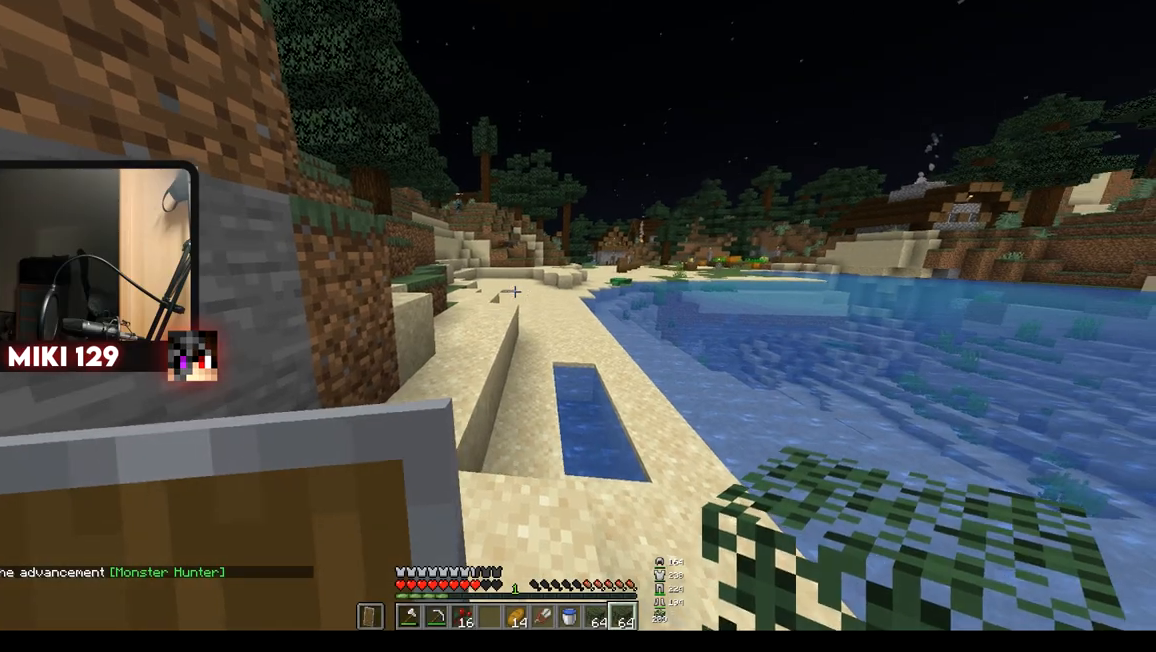
{"keys": [], "mouse": [], "events": [[183, "a", "up"], [183, "w", "down"], [350, "w", "up"]]}
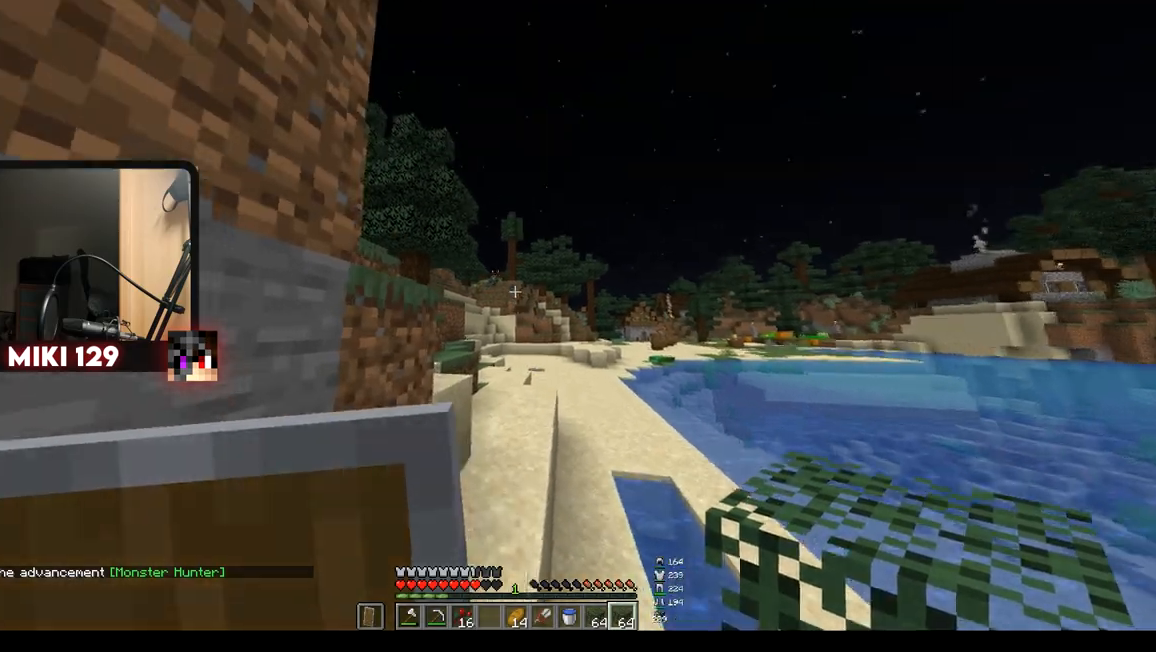
{"keys": [], "mouse": [], "events": []}
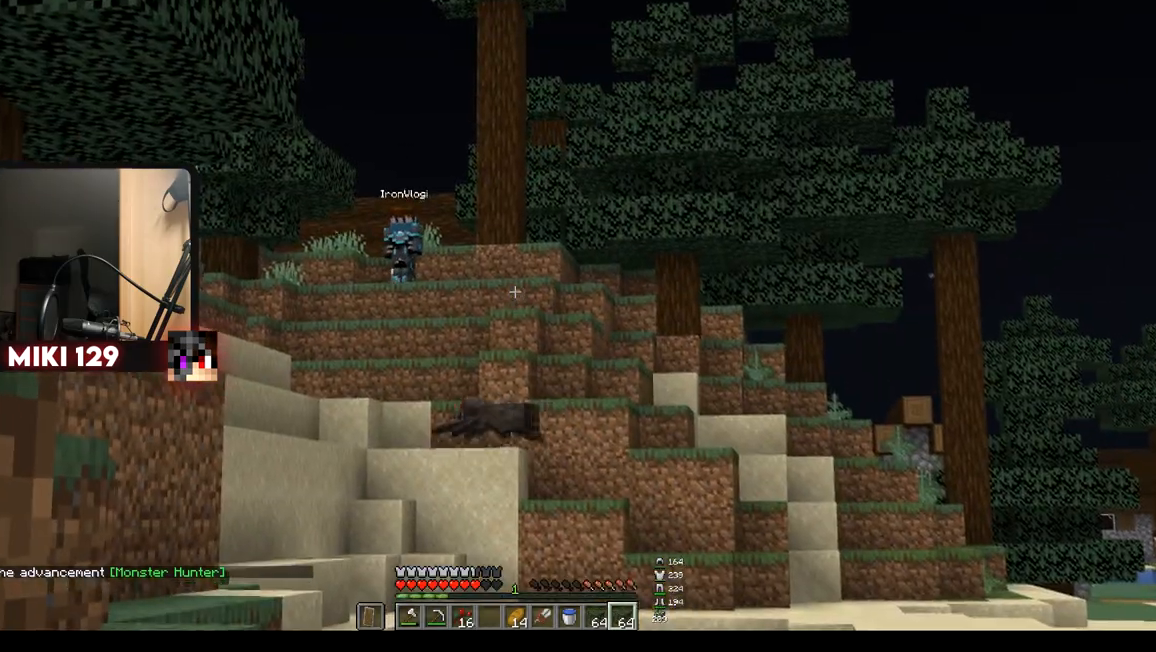
{"keys": ["w"], "mouse": [], "events": [[250, "w", "down"]]}
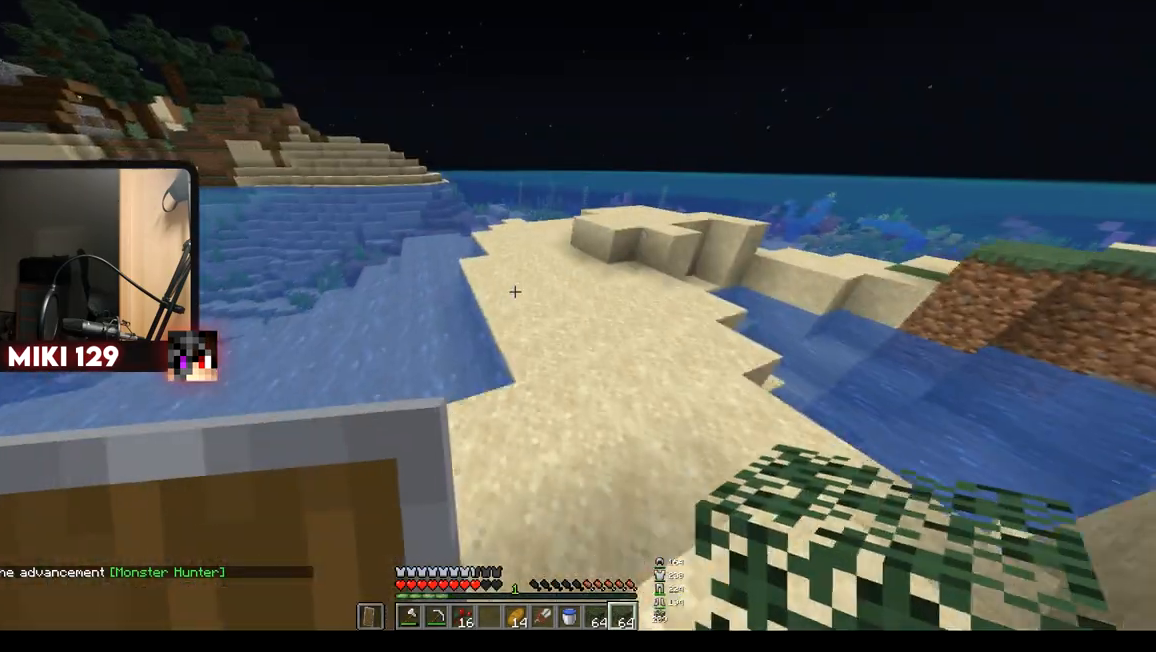
{"keys": ["w"], "mouse": [], "events": []}
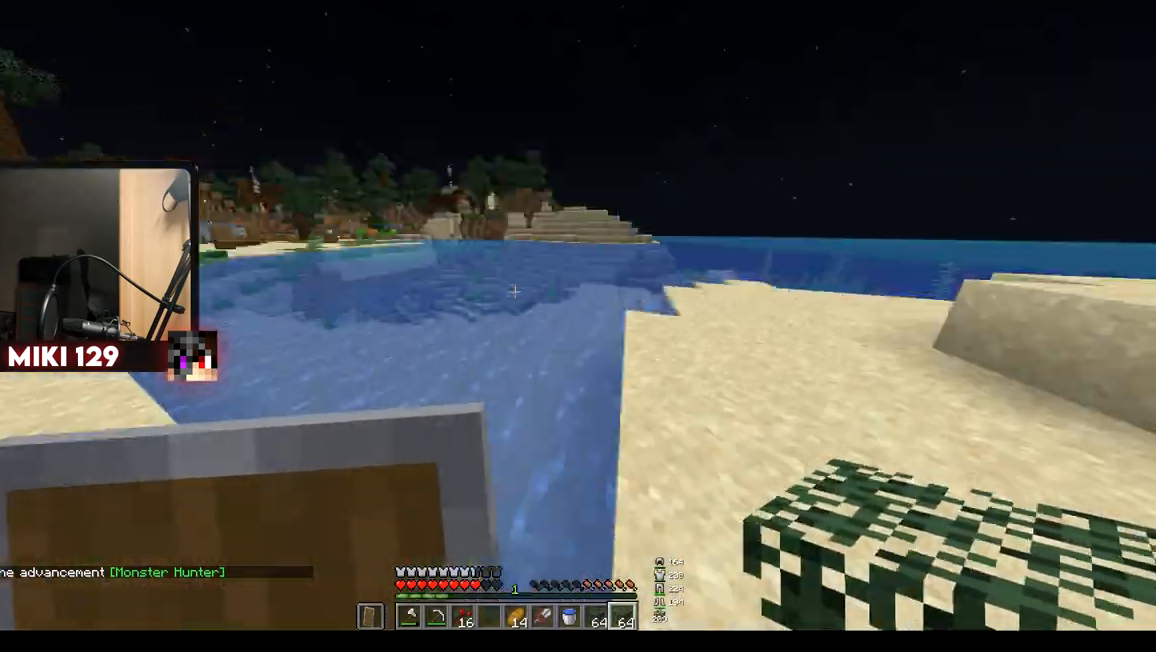
{"keys": ["w"], "mouse": [], "events": [[50, "w", "up"], [83, "a", "down"], [133, "w", "down"], [484, "a", "up"]]}
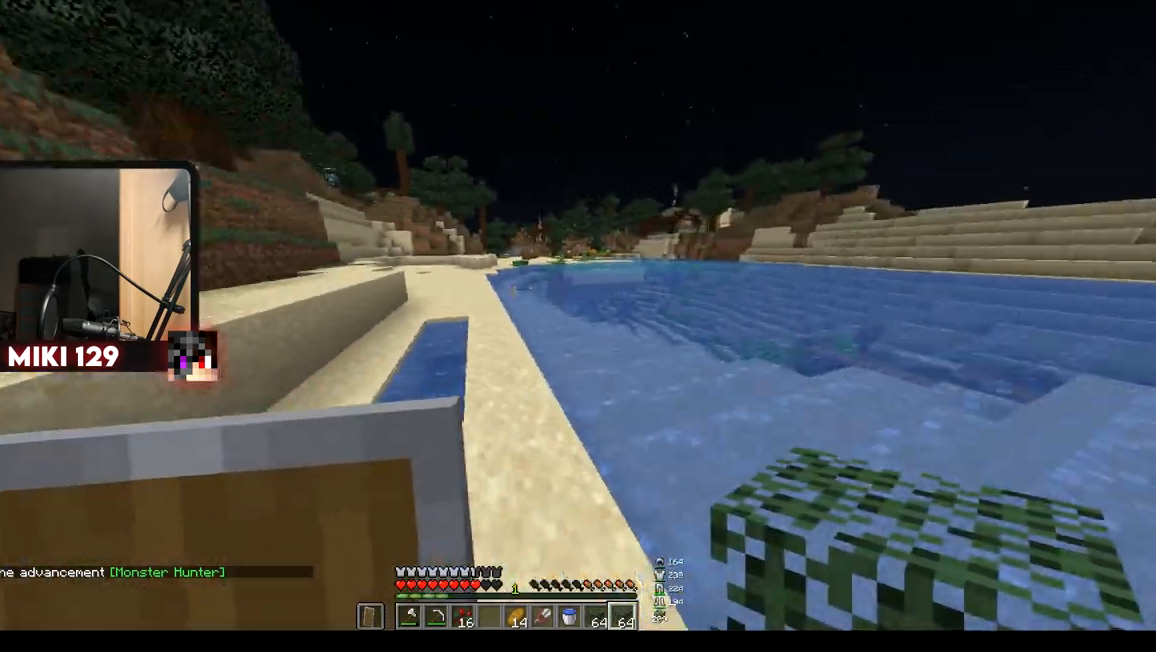
{"keys": ["w"], "mouse": [], "events": []}
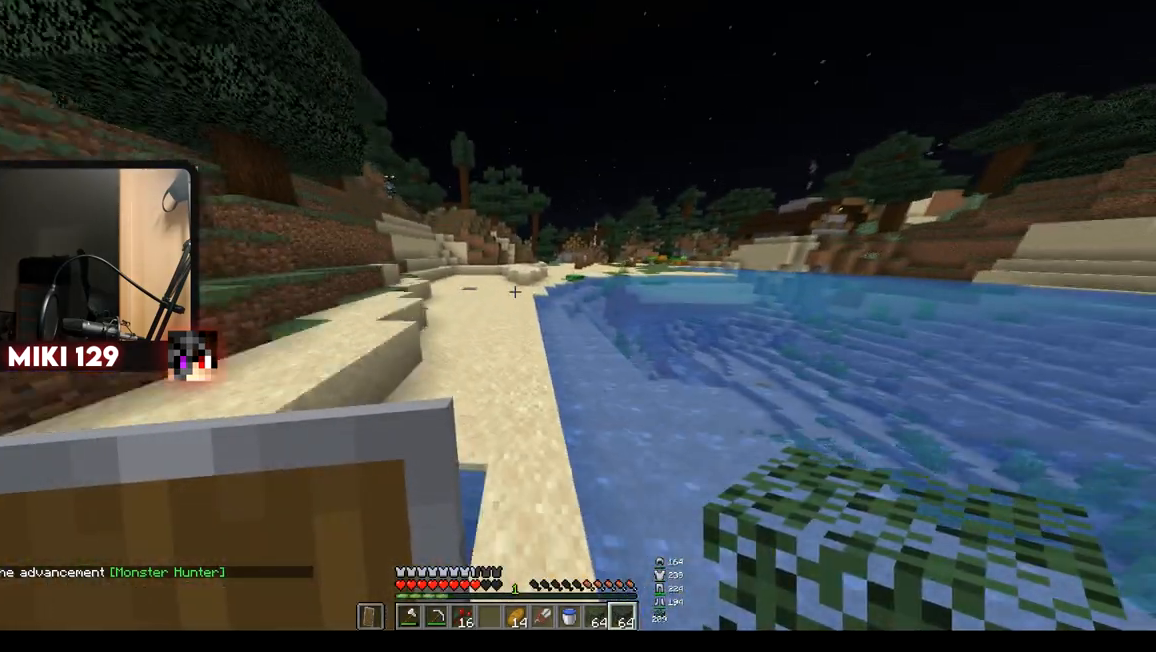
{"keys": ["w"], "mouse": [], "events": []}
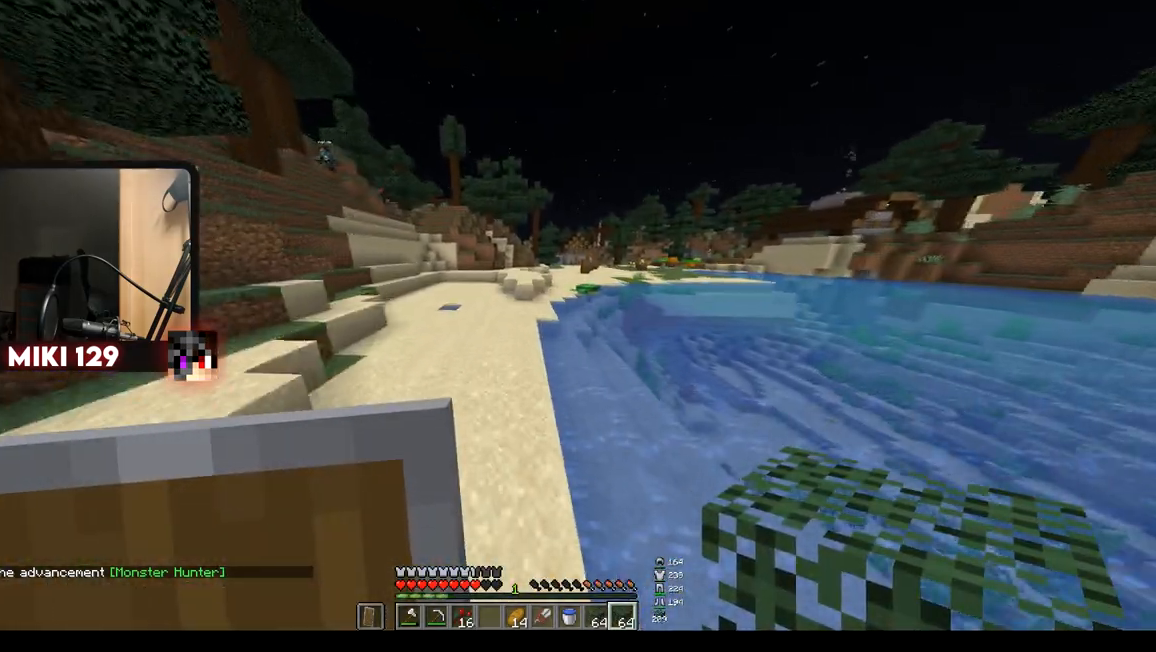
{"keys": ["w"], "mouse": [], "events": []}
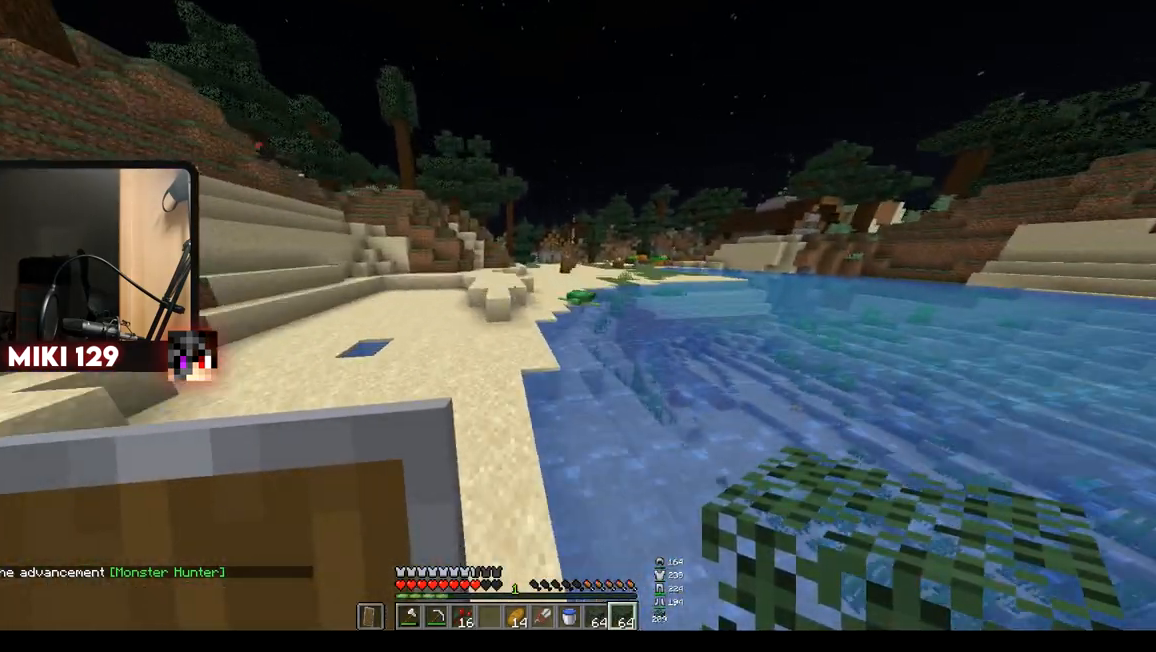
{"keys": ["w"], "mouse": [], "events": []}
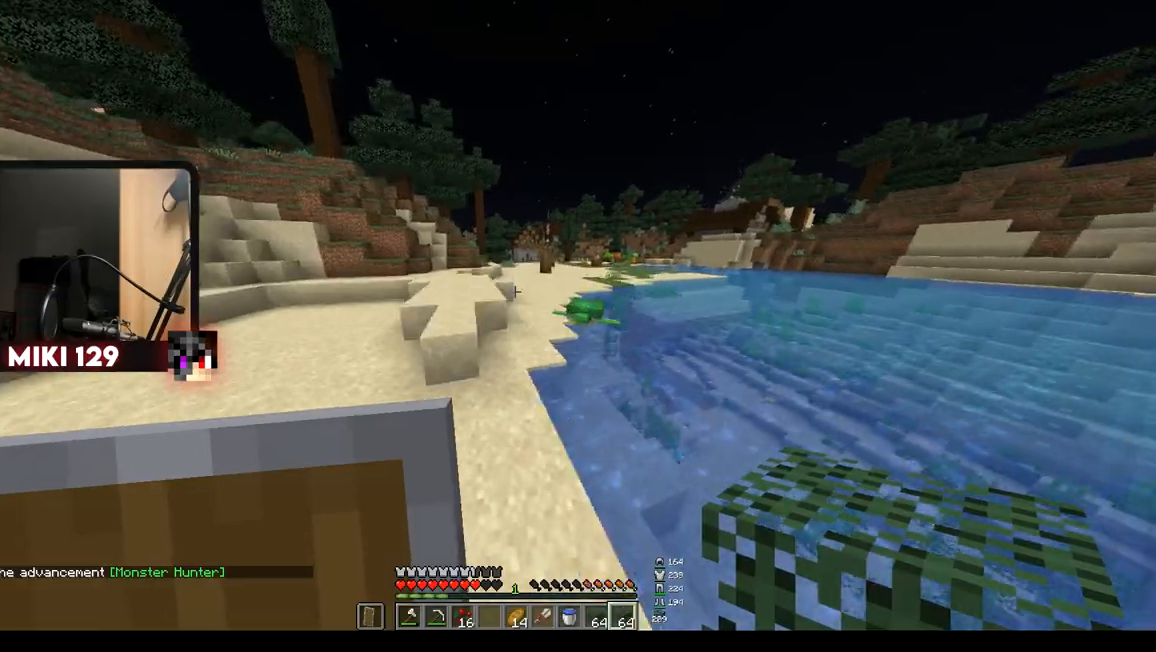
{"keys": ["w"], "mouse": [], "events": []}
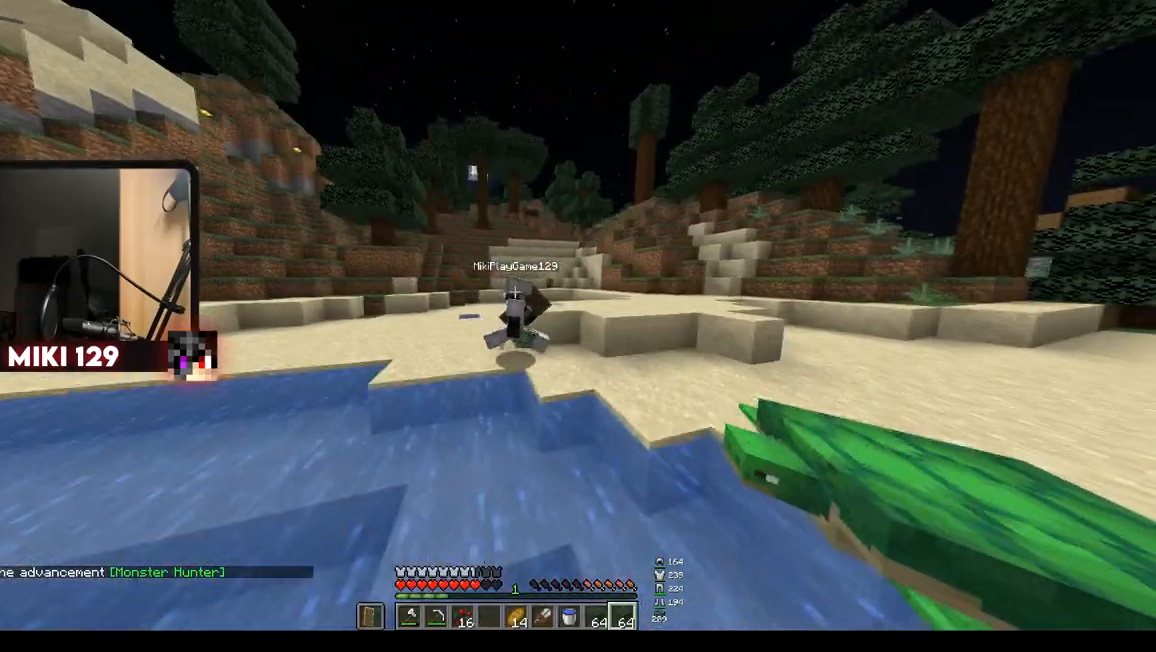
{"keys": ["w"], "mouse": [], "events": []}
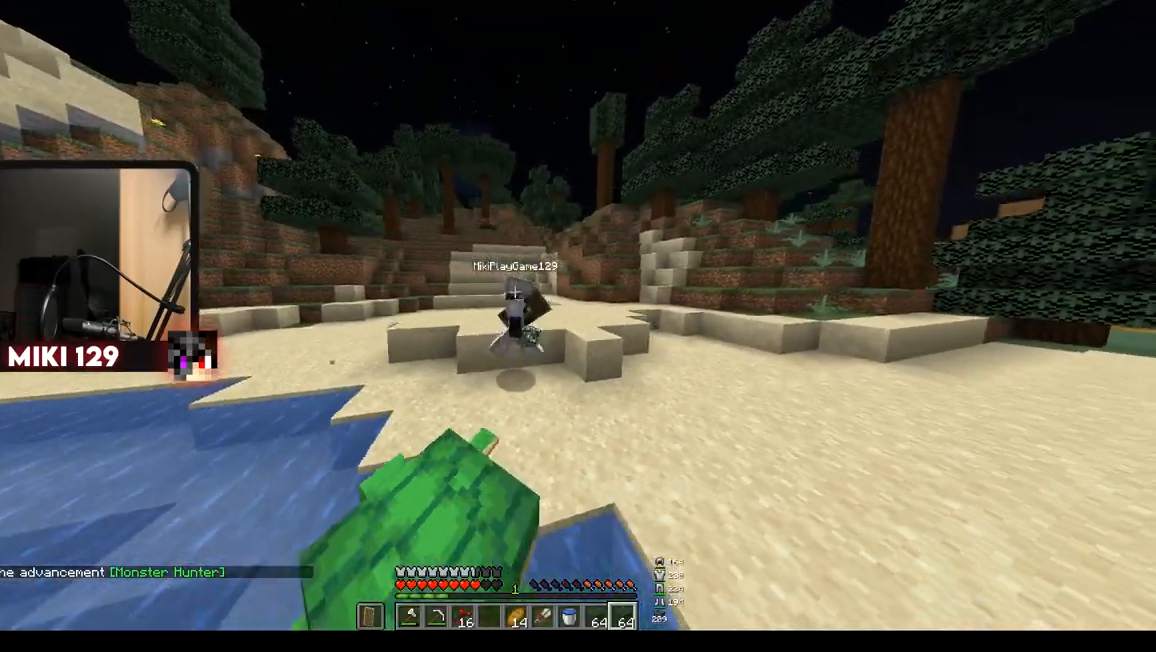
{"keys": ["w"], "mouse": [], "events": []}
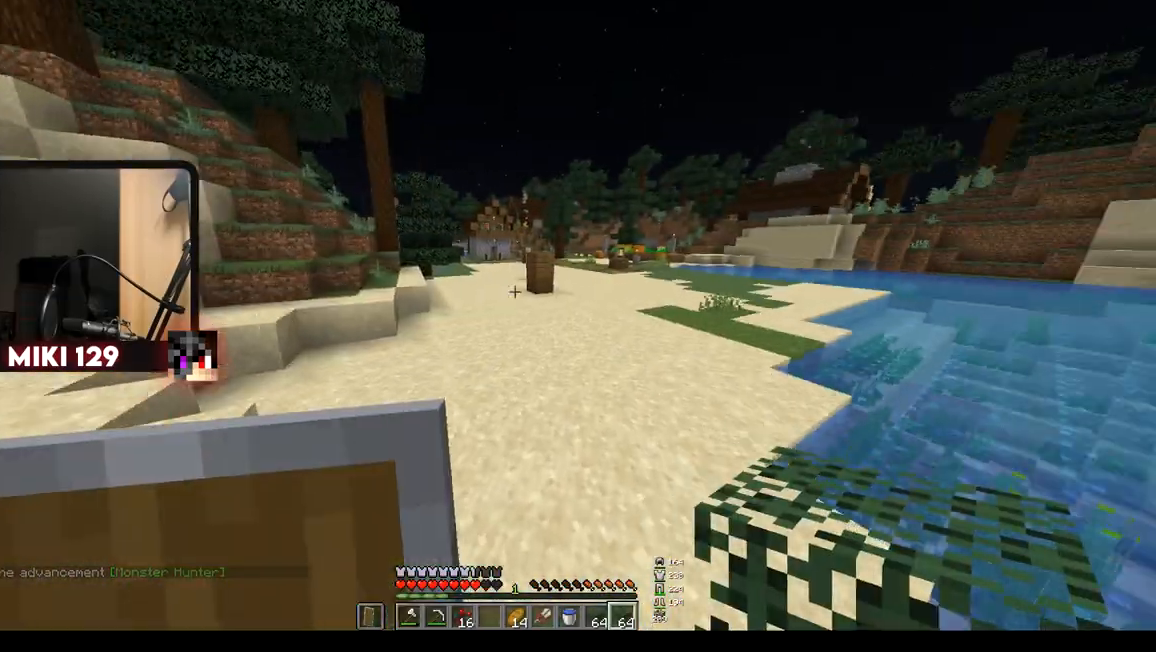
{"keys": ["a", "w"], "mouse": [], "events": [[400, "a", "down"]]}
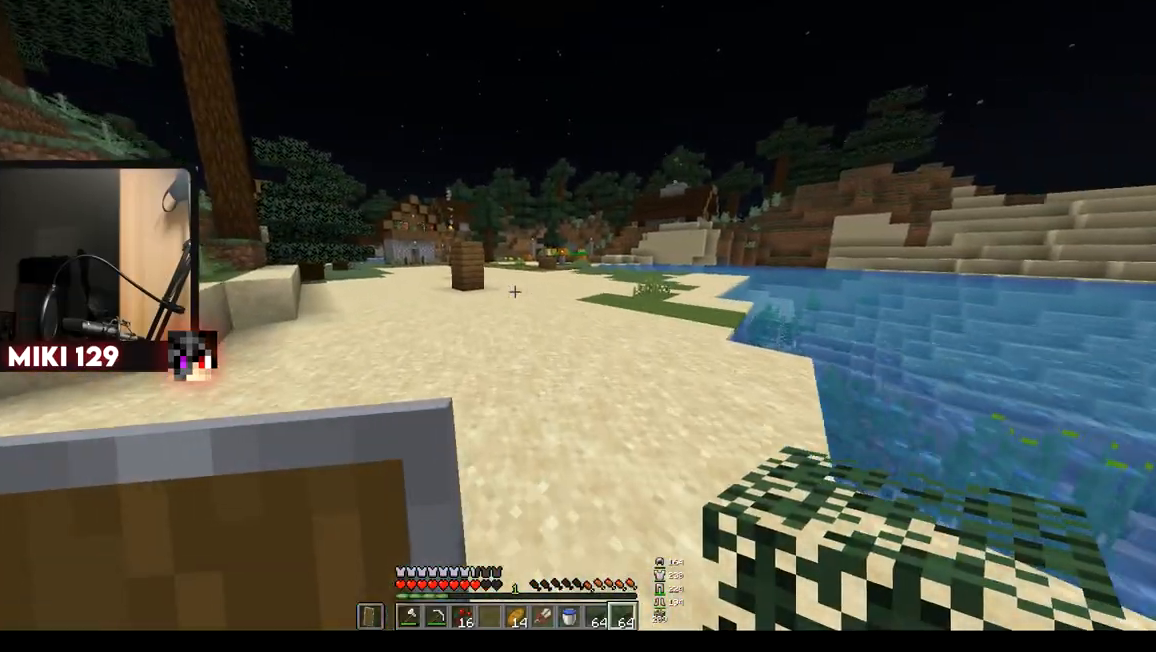
{"keys": [], "mouse": [], "events": [[167, "a", "up"], [301, "w", "up"]]}
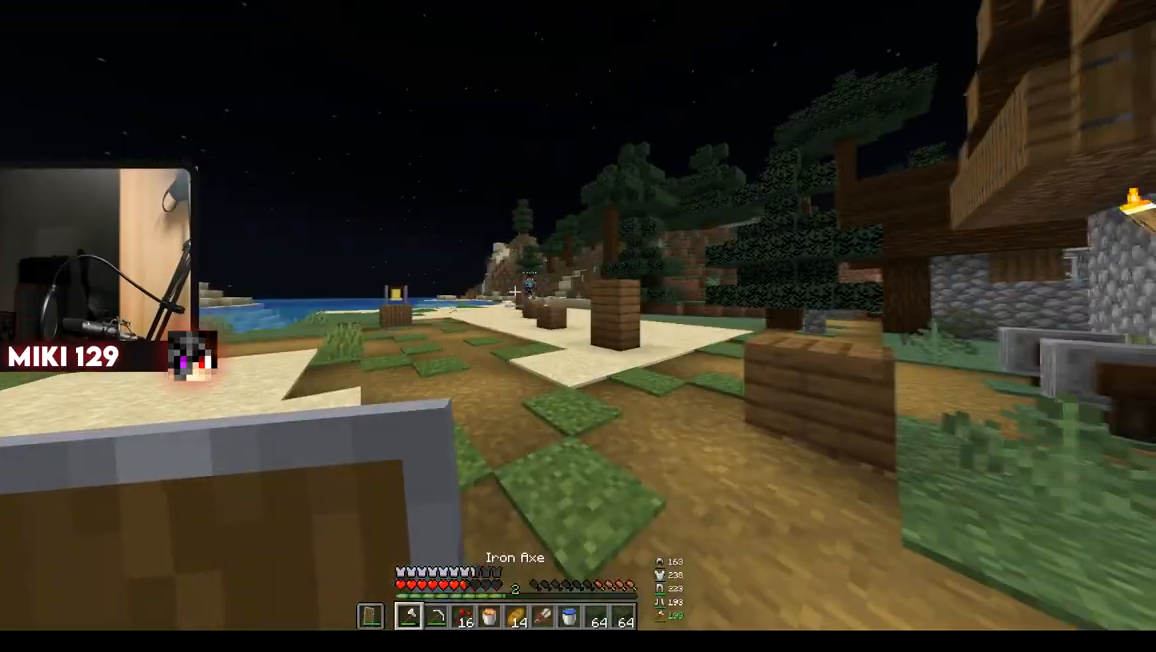
{"keys": ["a"], "mouse": ["right"], "events": [[16, "mouse_right", "down"], [50, "a", "down"], [317, "mouse_right", "up"], [500, "mouse_right", "down"]]}
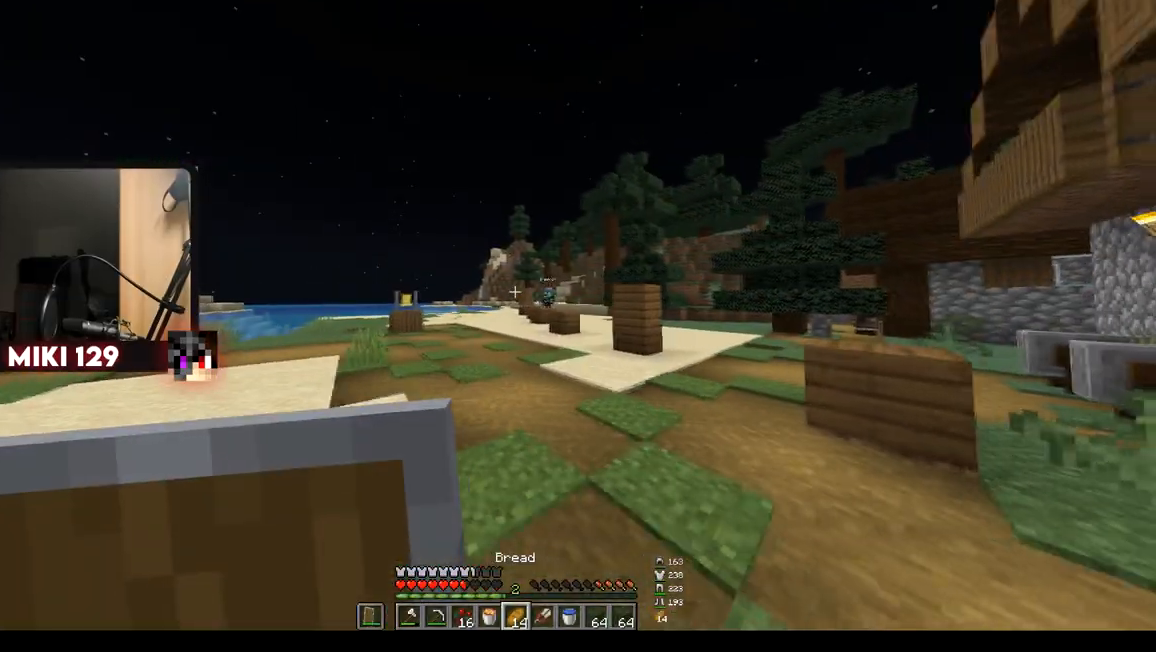
{"keys": ["a"], "mouse": ["right"], "events": []}
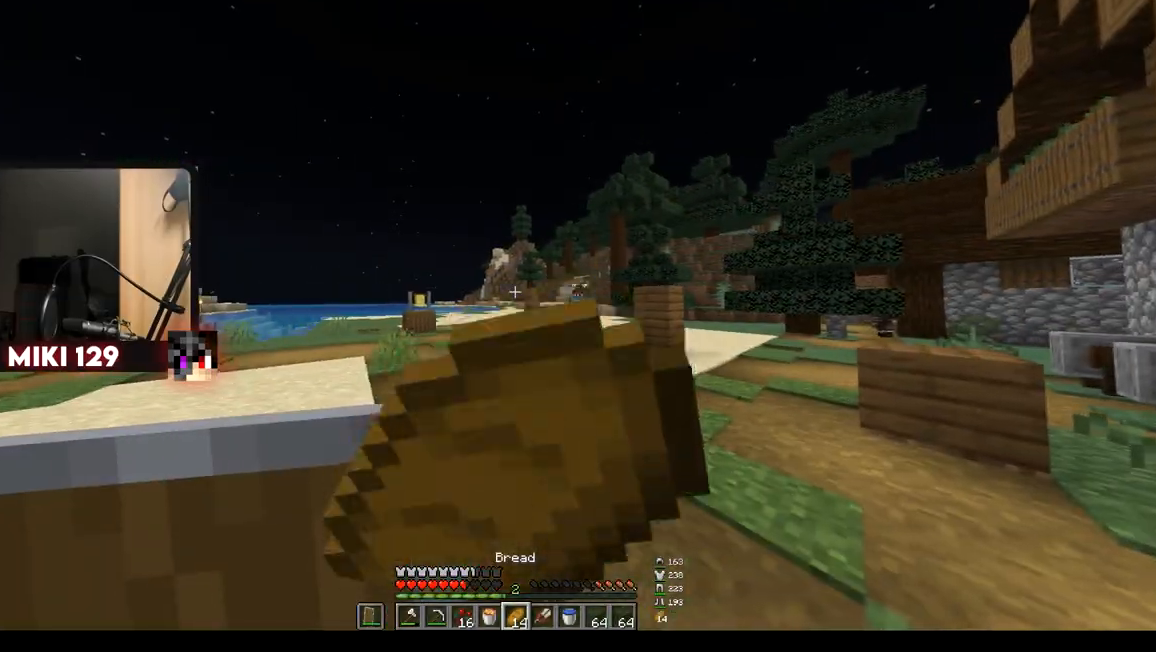
{"keys": ["a"], "mouse": ["right"], "events": []}
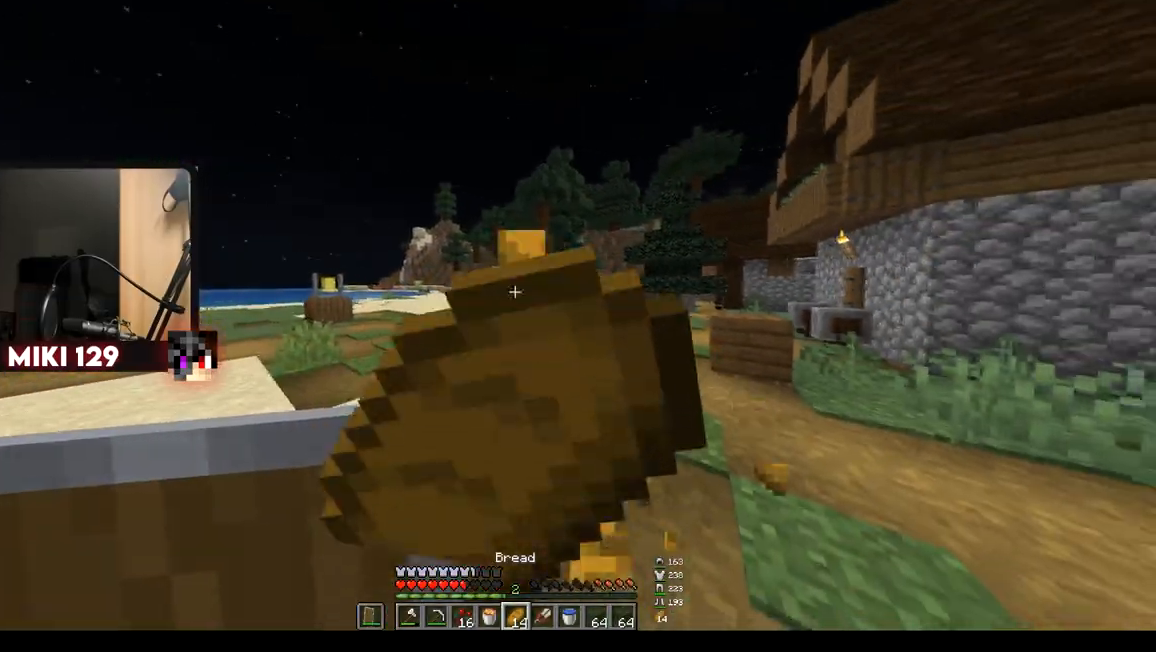
{"keys": ["d"], "mouse": ["right"], "events": [[84, "d", "down"], [184, "a", "up"]]}
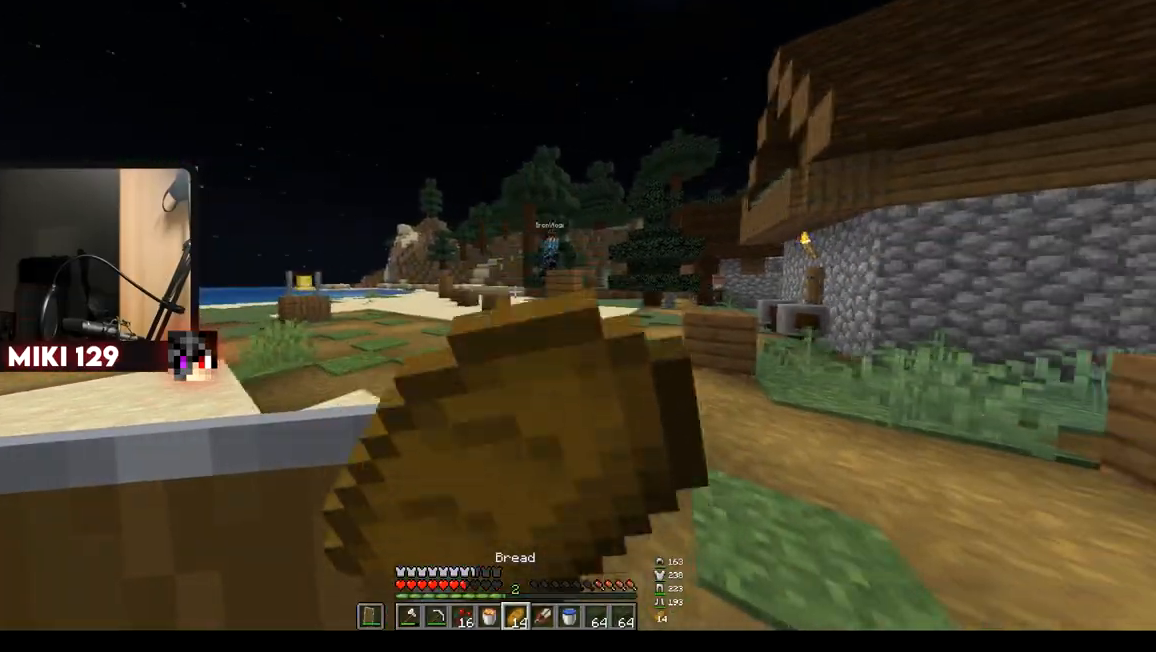
{"keys": ["d", "w"], "mouse": [], "events": [[450, "mouse_right", "up"], [467, "w", "down"]]}
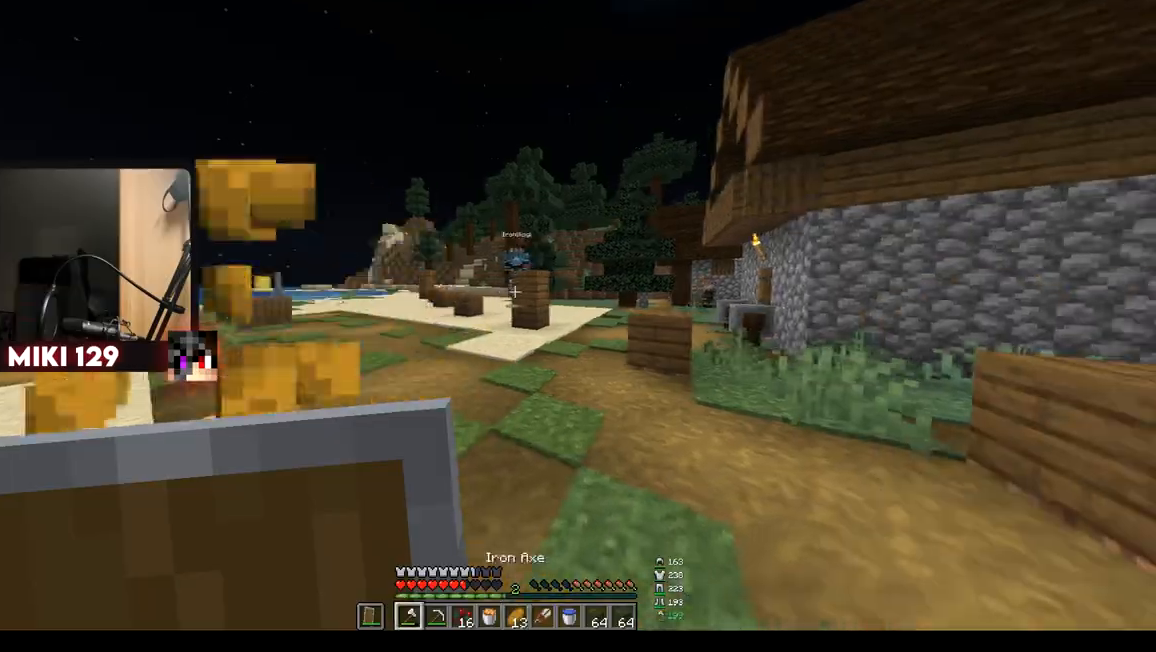
{"keys": ["w"], "mouse": [], "events": [[234, "d", "up"]]}
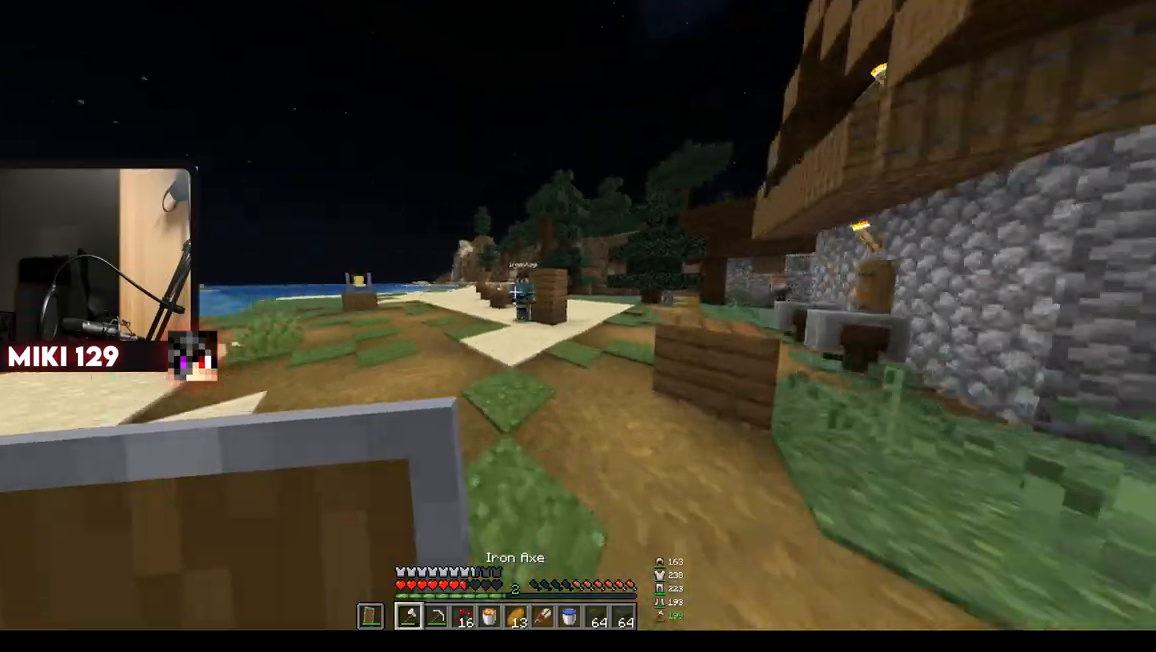
{"keys": ["d"], "mouse": [], "events": [[400, "w", "up"], [417, "d", "down"]]}
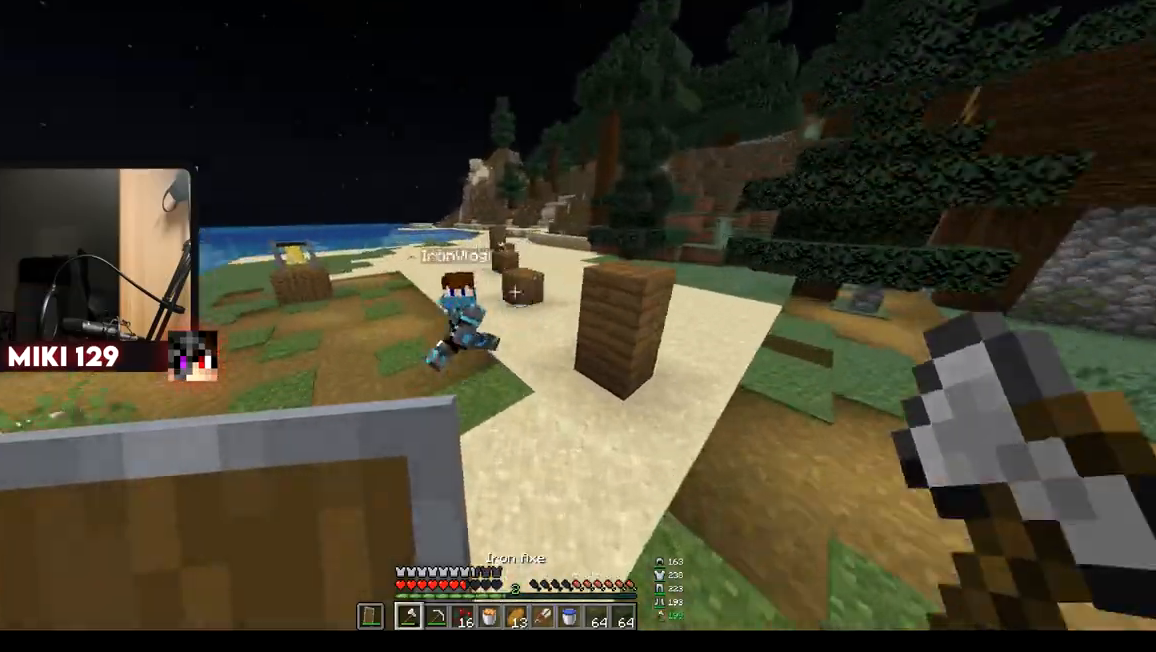
{"keys": ["w"], "mouse": [], "events": [[17, "w", "down"], [117, "d", "up"]]}
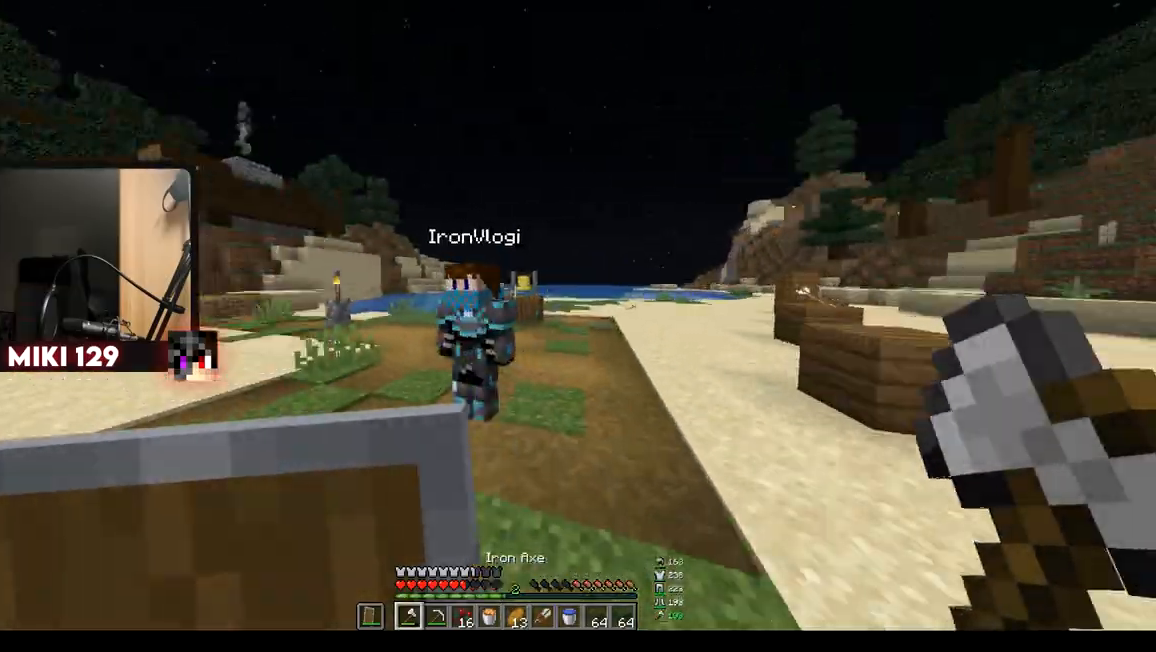
{"keys": ["a", "w"], "mouse": [], "events": [[33, "a", "down"], [133, "mouse_left", "down"], [317, "mouse_left", "up"]]}